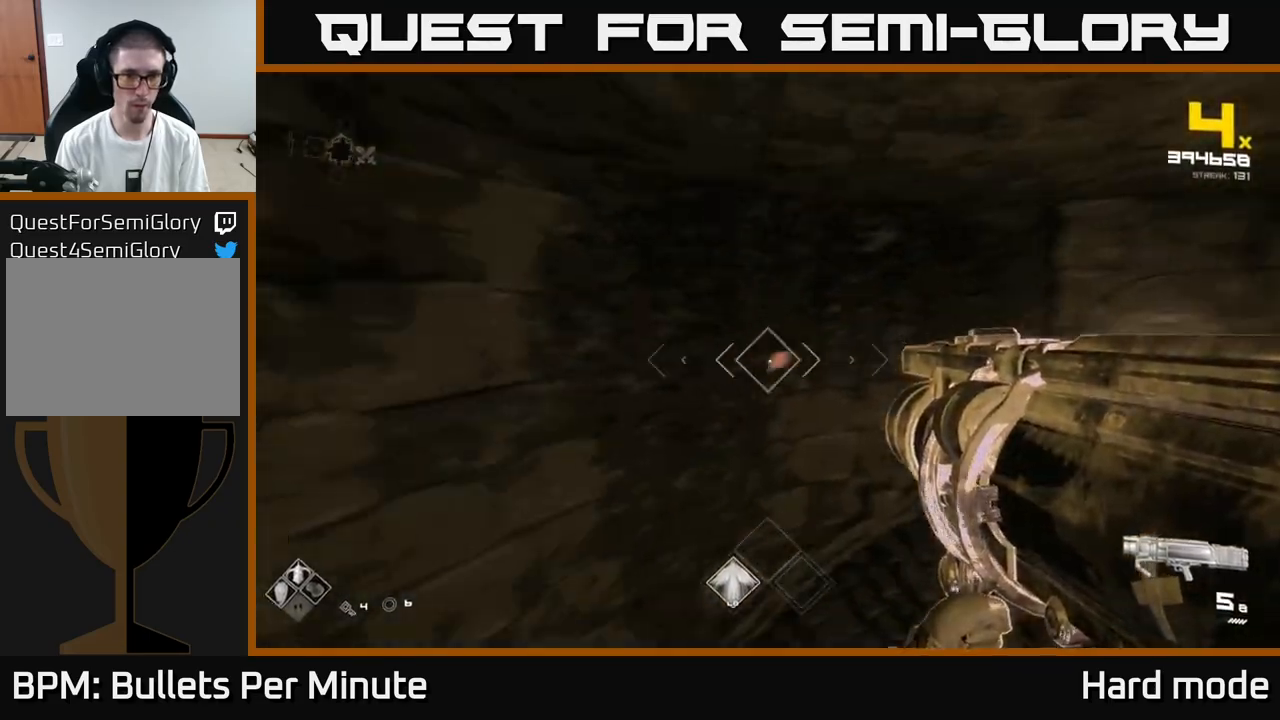
Gameplay with a controller (Xbox layout); each line is a JSON object with the inputs held at the frame after it. "events" lists button and stick changes between this image and that frame as [ms after this image, input, new state], when the widget could be followed in between.
{"buttons": [], "left_stick": "up-right", "right_stick": "center", "events": [[150, "R2", "down"], [150, "right_stick", "center"], [183, "R2", "up"], [450, "left_stick", "up-right"]]}
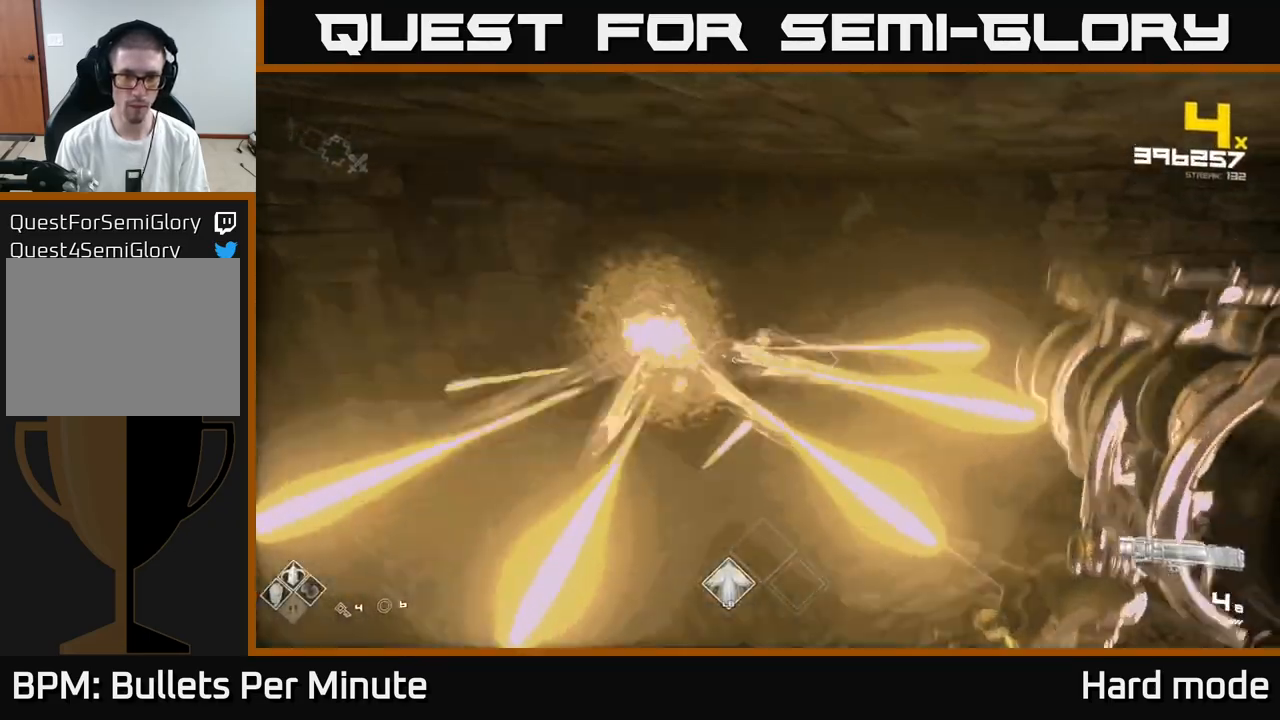
{"buttons": ["A"], "left_stick": "right", "right_stick": "center", "events": [[233, "right_stick", "left"], [267, "left_stick", "right"], [383, "right_stick", "center"], [450, "A", "down"]]}
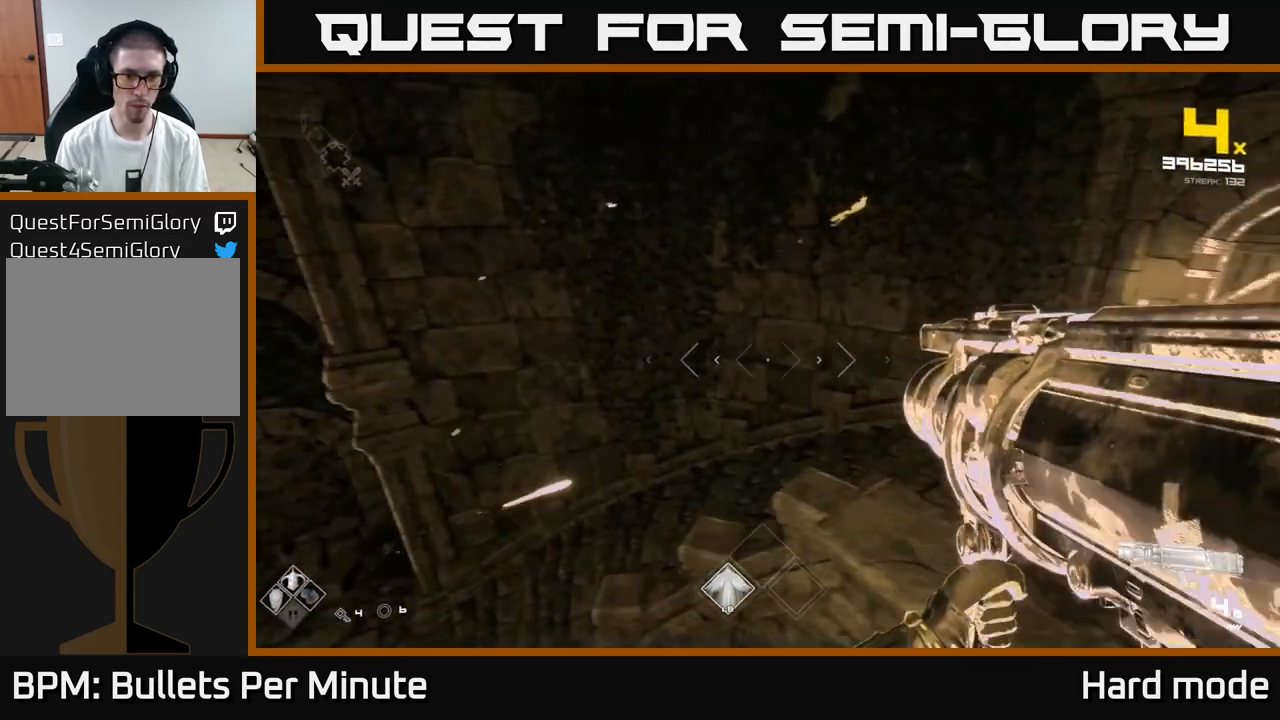
{"buttons": ["A"], "left_stick": "center", "right_stick": "center", "events": [[17, "A", "up"], [33, "left_stick", "center"], [133, "right_stick", "left"], [167, "left_stick", "right"], [383, "right_stick", "center"], [417, "A", "down"], [483, "left_stick", "center"]]}
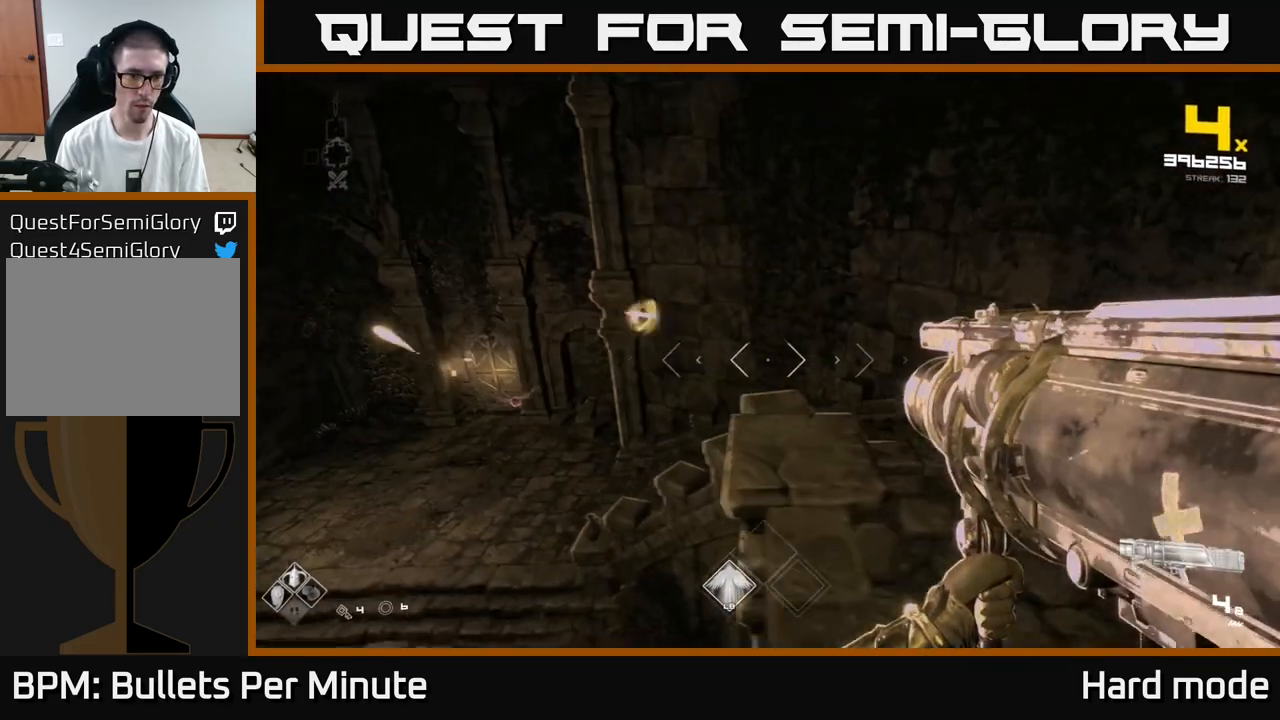
{"buttons": ["R2"], "left_stick": "right", "right_stick": "center", "events": [[17, "A", "up"], [117, "A", "down"], [150, "left_stick", "right"], [200, "A", "up"], [283, "left_stick", "center"], [283, "right_stick", "left"], [400, "left_stick", "right"], [450, "R2", "down"], [467, "right_stick", "center"]]}
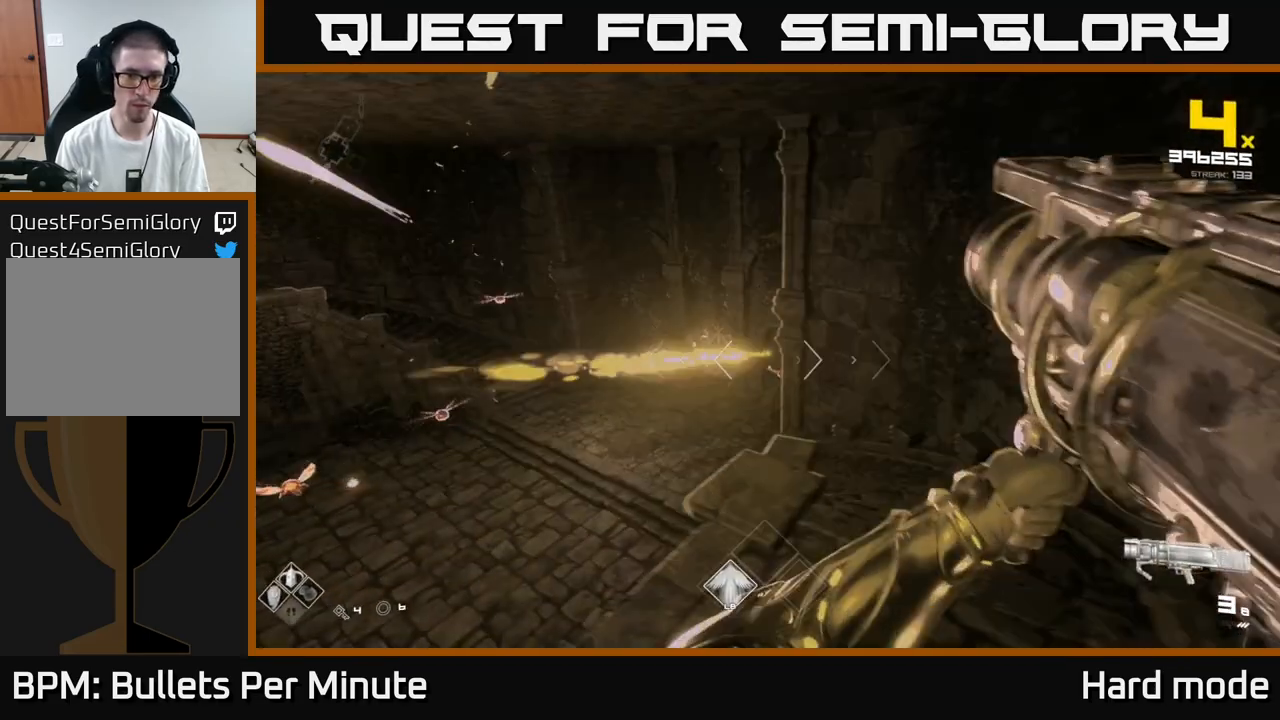
{"buttons": [], "left_stick": "up", "right_stick": "left", "events": [[67, "R2", "up"], [67, "left_stick", "up"], [350, "left_stick", "up-right"], [400, "right_stick", "left"], [450, "left_stick", "up"]]}
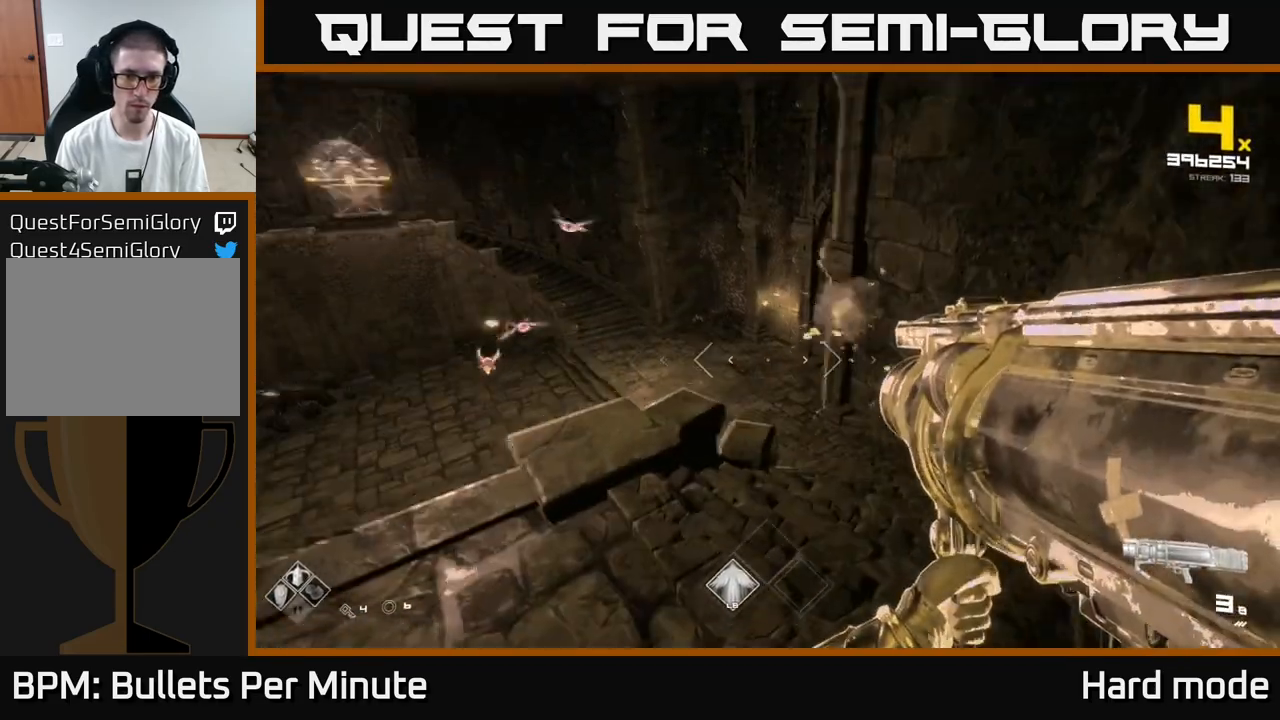
{"buttons": [], "left_stick": "up-right", "right_stick": "center", "events": [[33, "right_stick", "center"], [100, "R2", "down"], [133, "left_stick", "up-right"], [217, "R2", "up"]]}
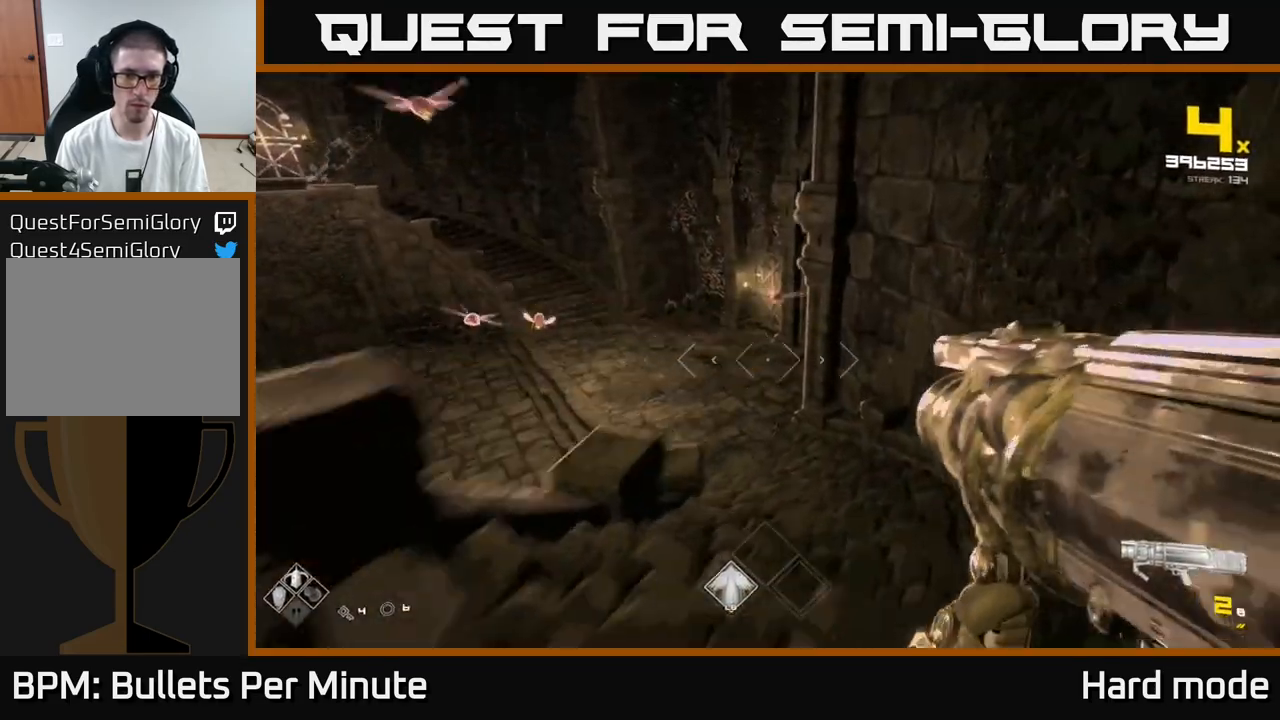
{"buttons": [], "left_stick": "left", "right_stick": "center", "events": [[33, "A", "down"], [117, "A", "up"], [117, "left_stick", "center"], [267, "left_stick", "left"], [300, "A", "down"], [383, "A", "up"]]}
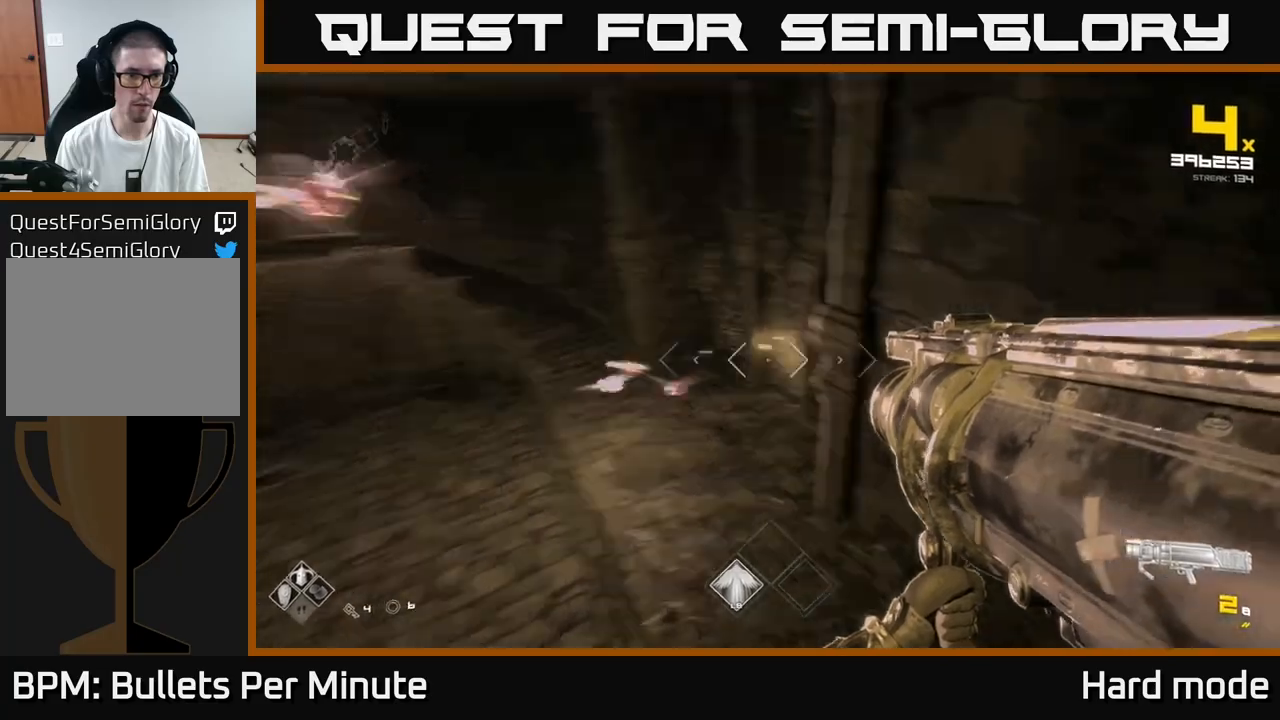
{"buttons": [], "left_stick": "left", "right_stick": "right", "events": [[33, "right_stick", "left"], [117, "R2", "down"], [117, "left_stick", "down-left"], [183, "right_stick", "center"], [233, "R2", "up"], [383, "left_stick", "left"], [383, "right_stick", "left"], [500, "right_stick", "right"]]}
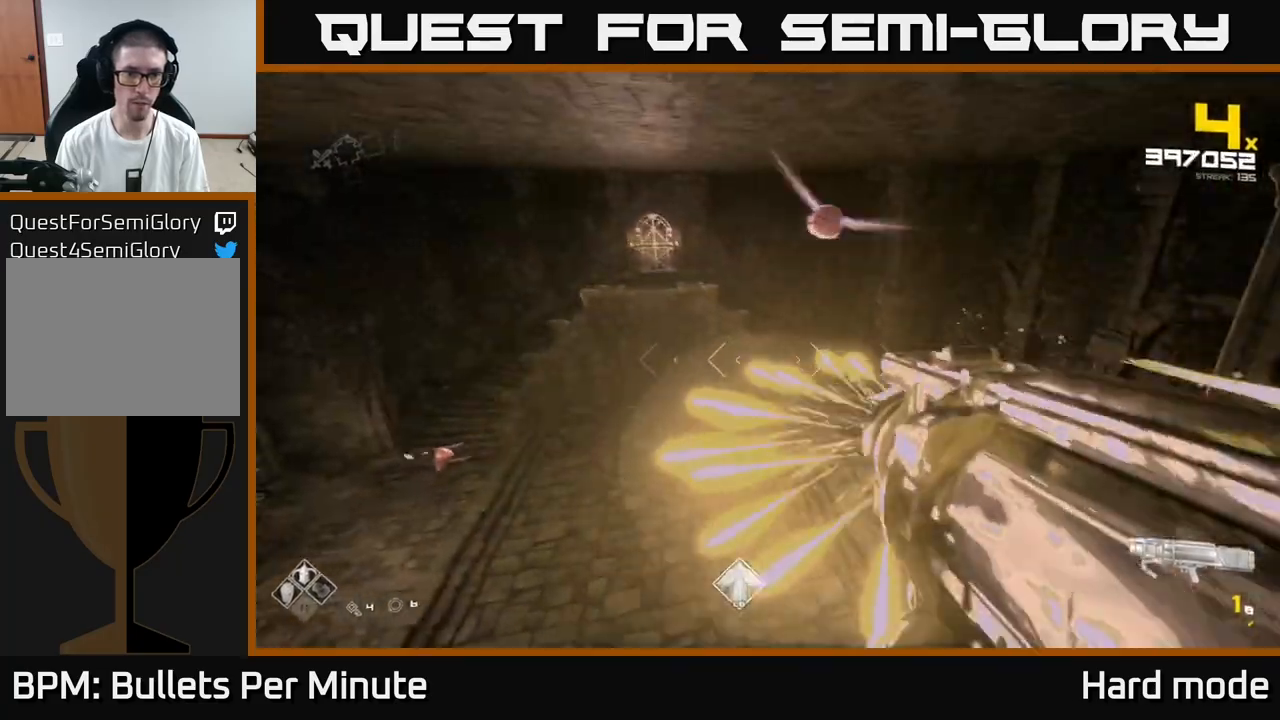
{"buttons": [], "left_stick": "down-left", "right_stick": "left", "events": [[133, "left_stick", "down-left"], [183, "right_stick", "center"], [283, "R2", "down"], [317, "right_stick", "right"], [367, "R2", "up"], [400, "right_stick", "center"], [467, "right_stick", "left"]]}
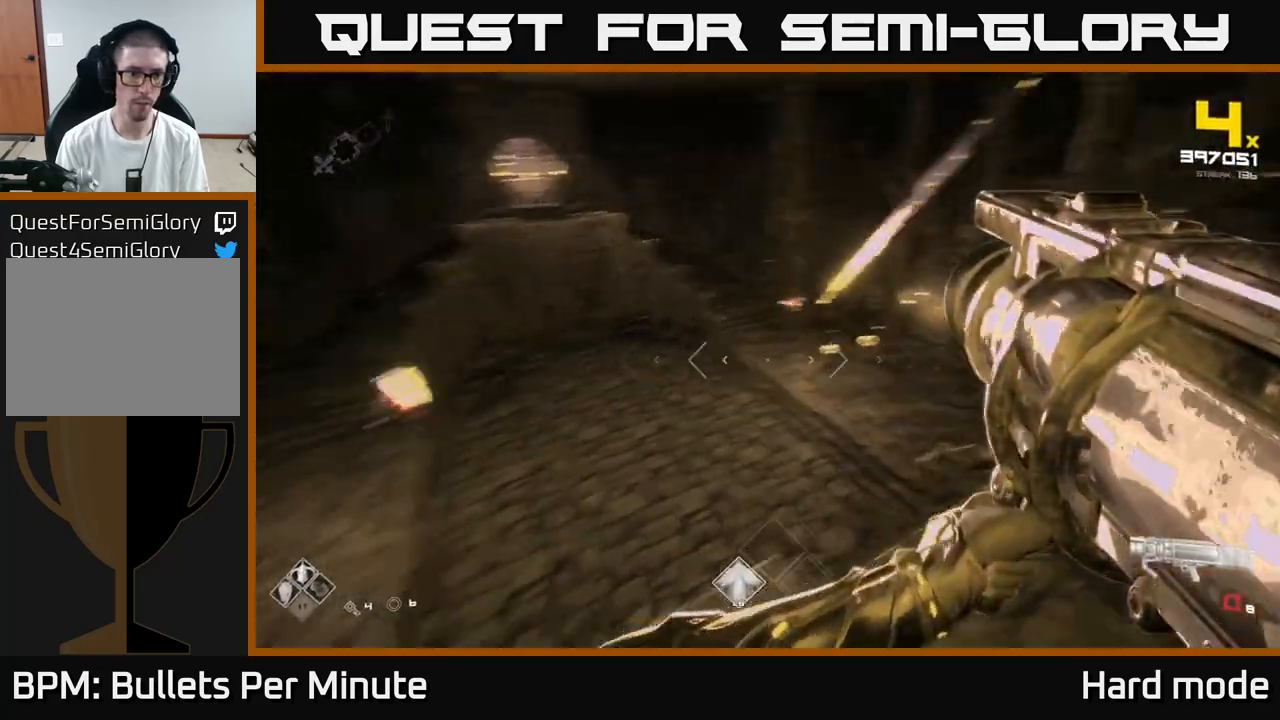
{"buttons": ["R1"], "left_stick": "up", "right_stick": "center", "events": [[83, "left_stick", "left"], [100, "R1", "down"], [200, "R1", "up"], [283, "right_stick", "center"], [367, "left_stick", "up-left"], [450, "R1", "down"], [500, "left_stick", "up"]]}
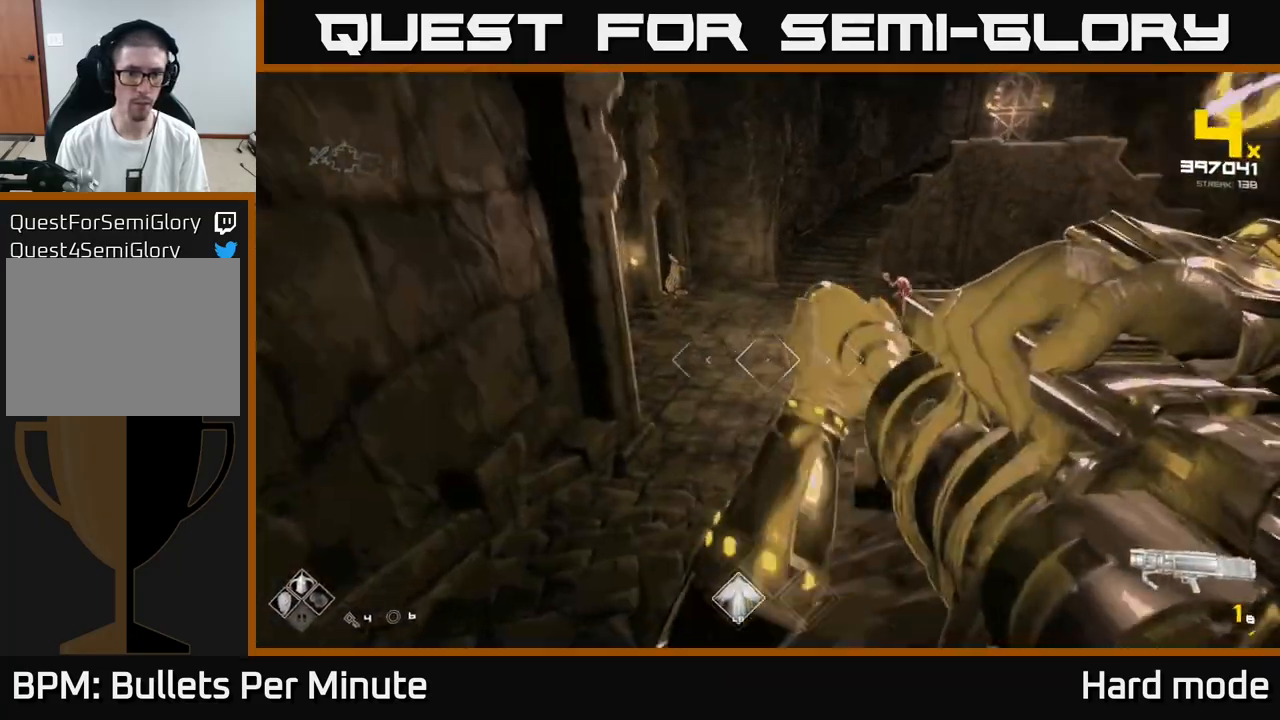
{"buttons": [], "left_stick": "up-left", "right_stick": "center", "events": [[50, "R1", "up"], [67, "right_stick", "right"], [133, "left_stick", "up-left"], [250, "right_stick", "up-right"], [317, "left_stick", "up"], [350, "R1", "down"], [350, "right_stick", "center"], [467, "R1", "up"], [500, "left_stick", "up-left"]]}
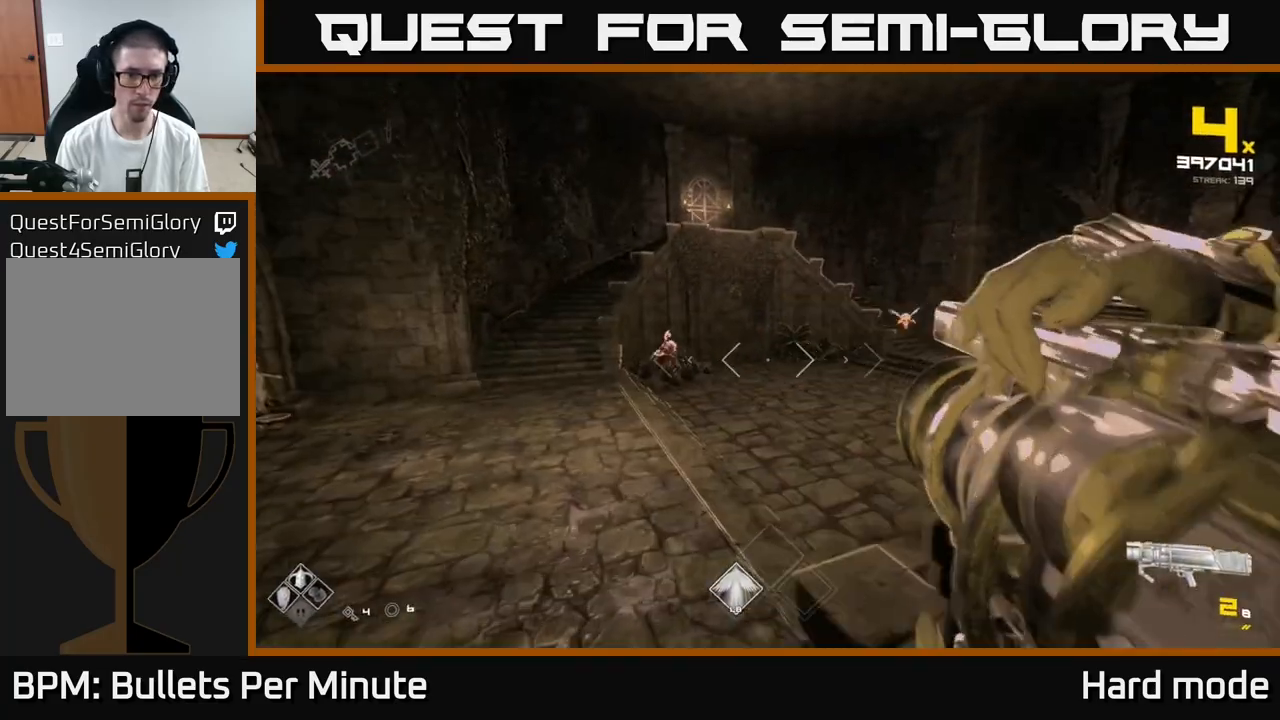
{"buttons": [], "left_stick": "up-left", "right_stick": "right", "events": [[83, "right_stick", "left"], [183, "R2", "down"], [217, "right_stick", "center"], [250, "left_stick", "up"], [283, "R2", "up"], [350, "left_stick", "up-left"], [450, "right_stick", "right"]]}
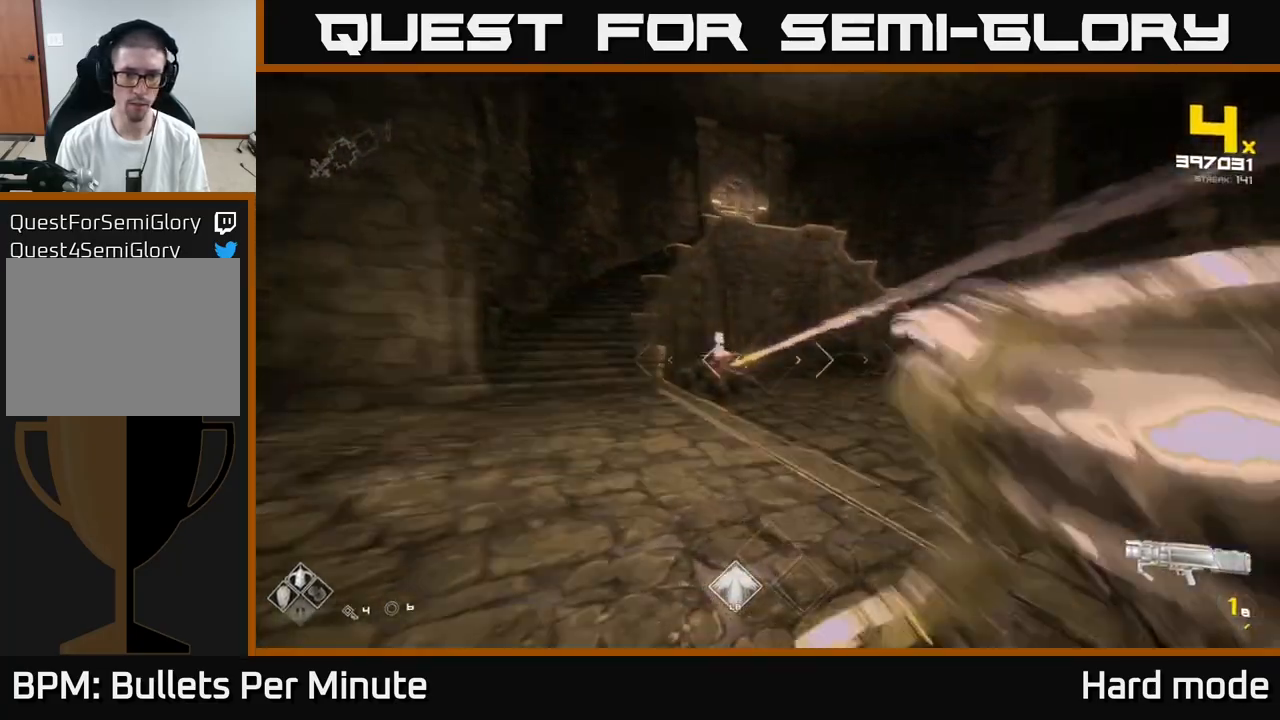
{"buttons": [], "left_stick": "up-left", "right_stick": "center", "events": [[17, "R1", "down"], [67, "right_stick", "center"], [167, "R1", "up"], [333, "R1", "down"], [483, "R1", "up"]]}
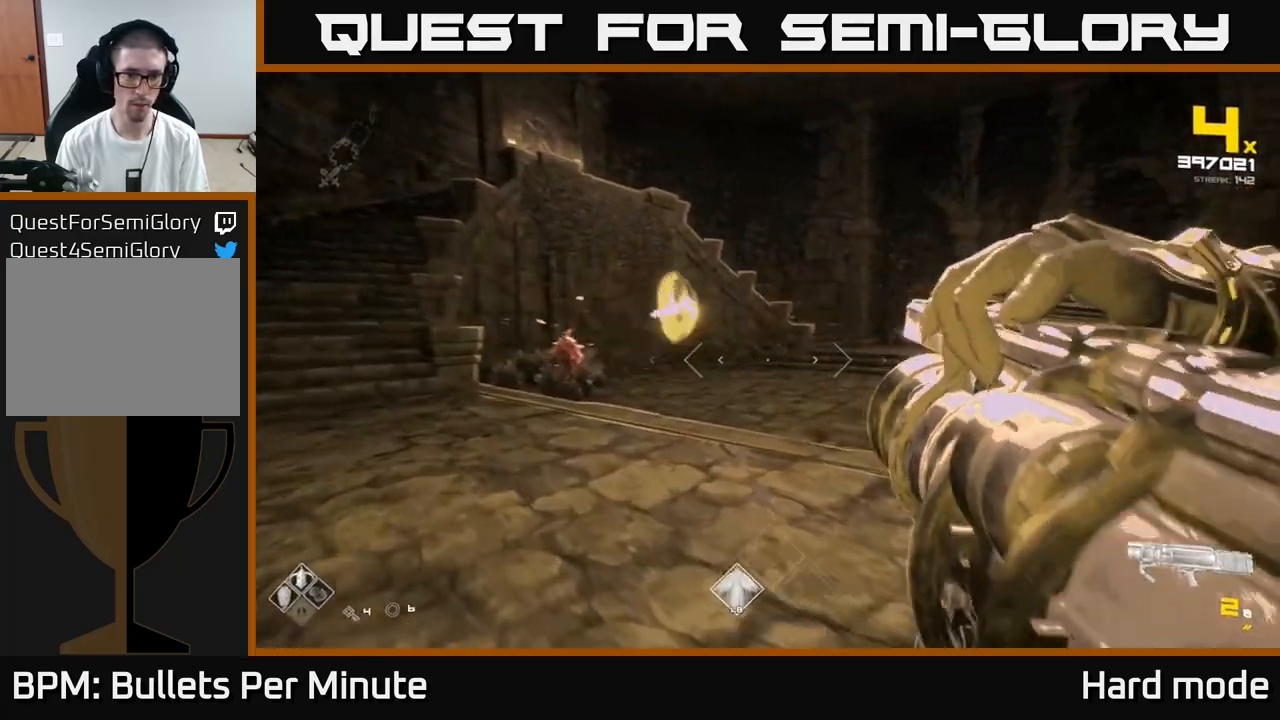
{"buttons": [], "left_stick": "center", "right_stick": "center", "events": [[167, "R1", "down"], [200, "right_stick", "left"], [350, "R1", "up"], [350, "right_stick", "center"], [500, "left_stick", "center"]]}
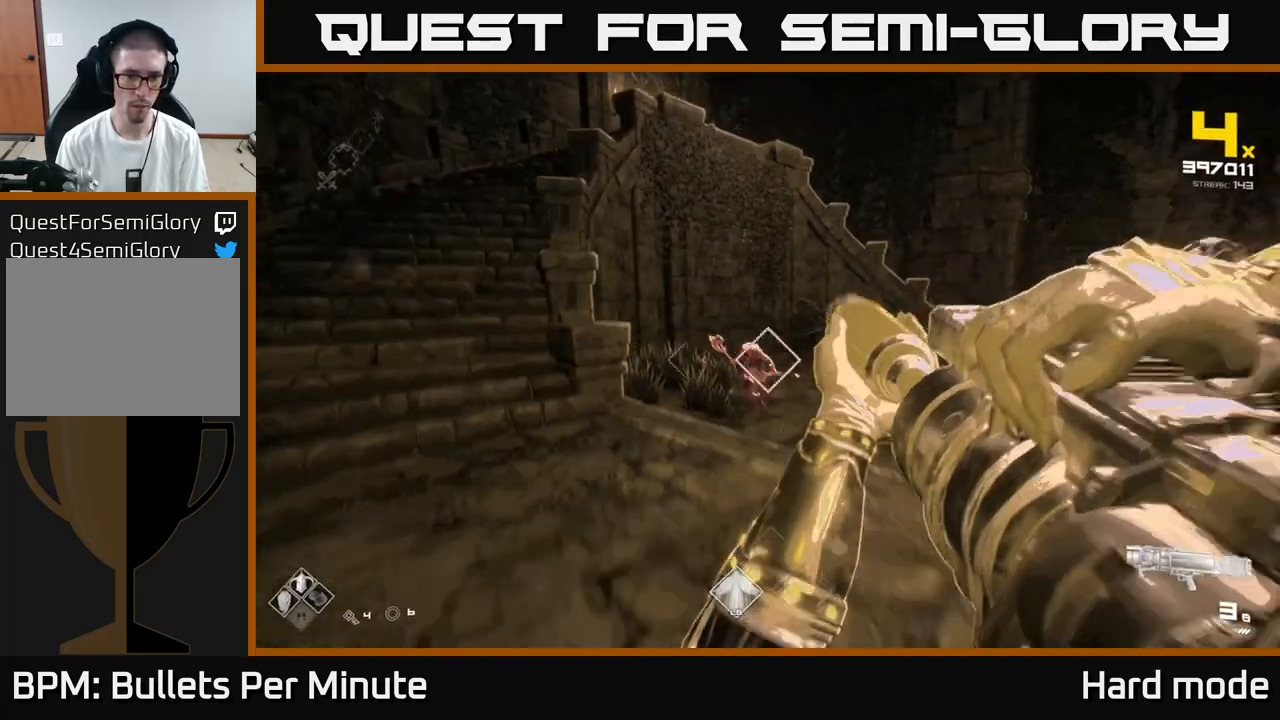
{"buttons": [], "left_stick": "up-left", "right_stick": "center", "events": [[17, "A", "down"], [100, "A", "up"], [200, "right_stick", "down-right"], [267, "left_stick", "left"], [317, "R2", "down"], [367, "right_stick", "center"], [383, "R2", "up"], [383, "left_stick", "up-left"]]}
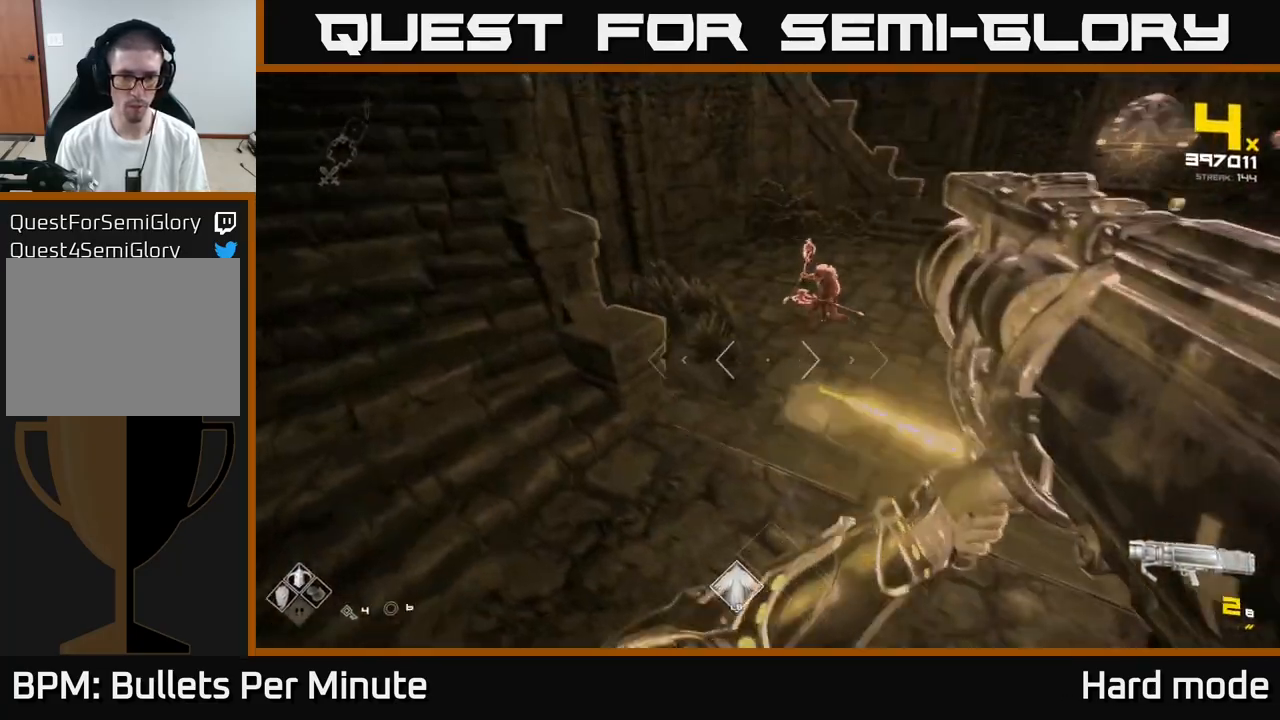
{"buttons": [], "left_stick": "left", "right_stick": "center", "events": [[33, "right_stick", "right"], [200, "left_stick", "left"], [350, "right_stick", "center"]]}
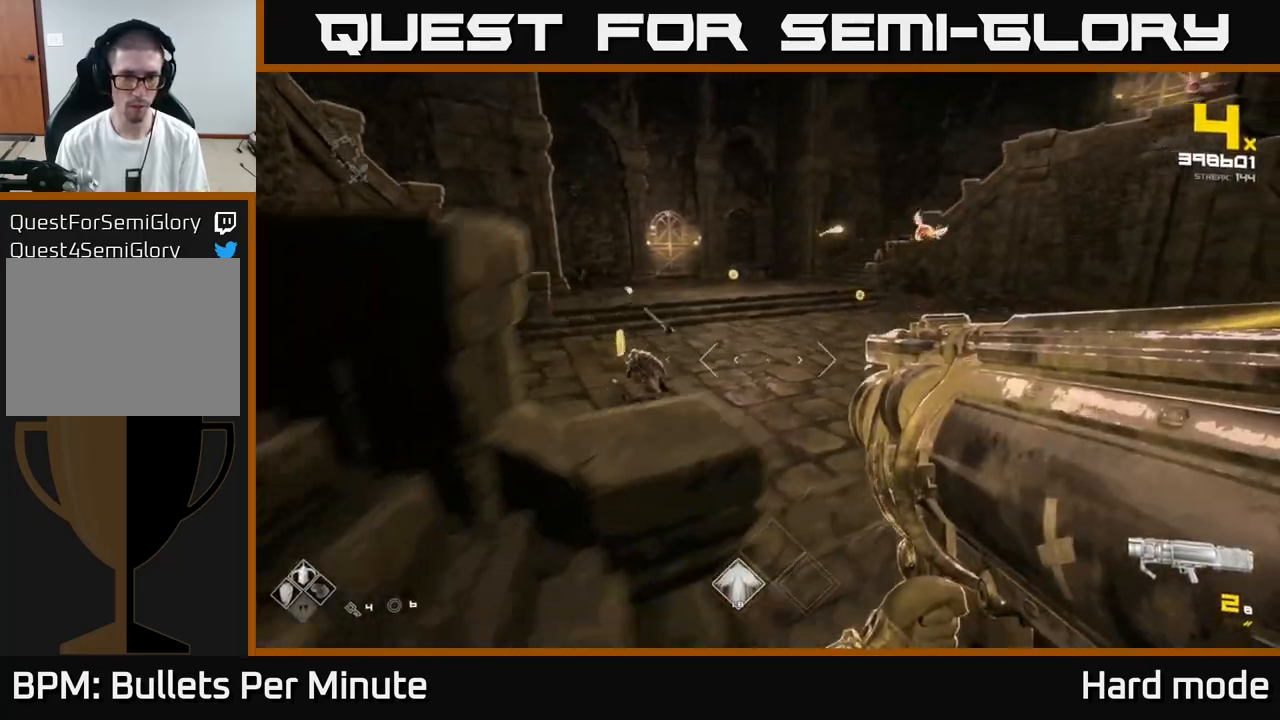
{"buttons": [], "left_stick": "center", "right_stick": "center", "events": [[183, "left_stick", "down-left"], [317, "left_stick", "center"], [333, "A", "down"], [467, "A", "up"]]}
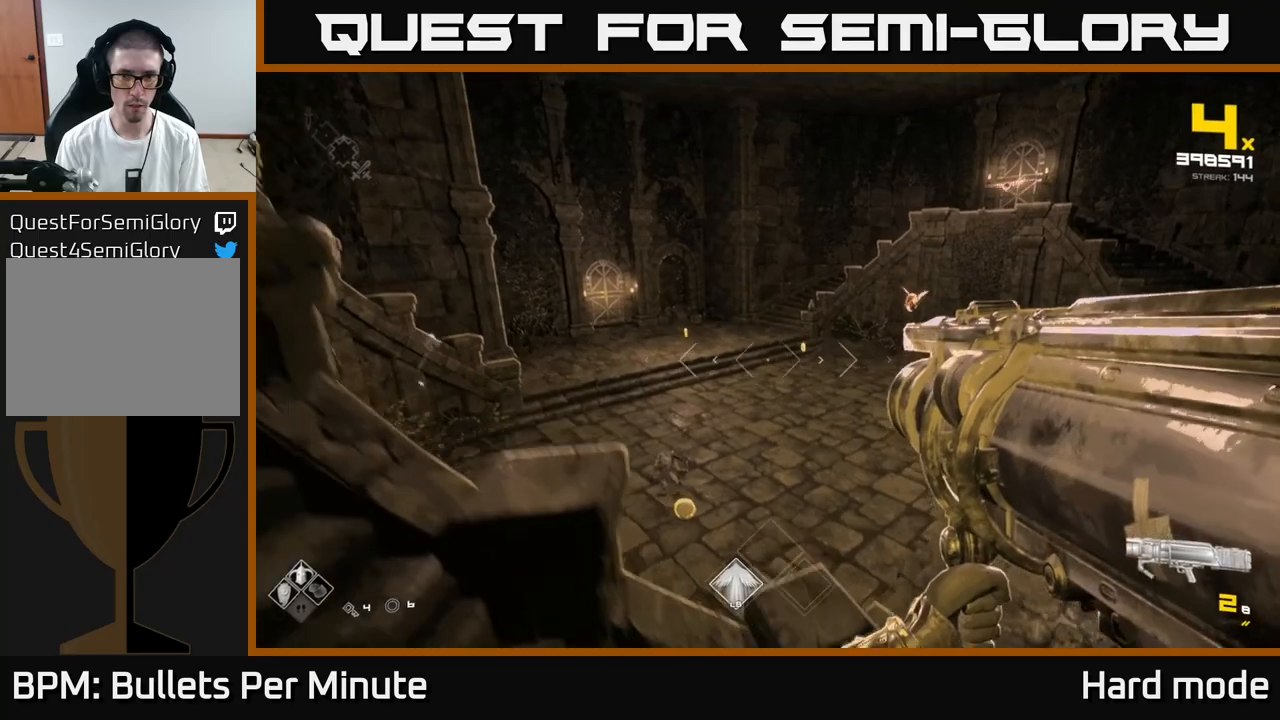
{"buttons": ["R2"], "left_stick": "left", "right_stick": "center", "events": [[100, "A", "down"], [150, "left_stick", "up"], [167, "A", "up"], [283, "left_stick", "up-left"], [317, "right_stick", "right"], [417, "left_stick", "left"], [433, "R2", "down"], [433, "right_stick", "center"]]}
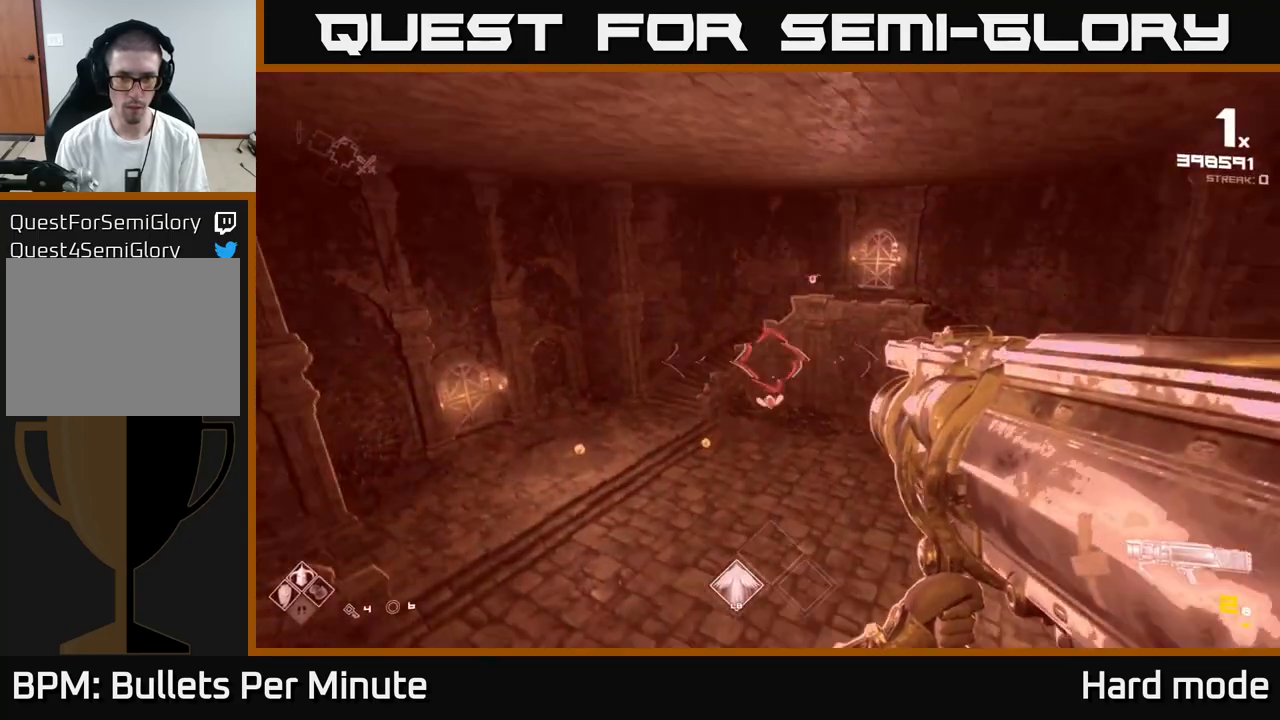
{"buttons": [], "left_stick": "up-left", "right_stick": "right", "events": [[17, "R2", "up"], [183, "left_stick", "up-left"], [183, "right_stick", "down-right"], [317, "right_stick", "center"], [383, "left_stick", "up"], [450, "right_stick", "right"], [500, "left_stick", "up-left"]]}
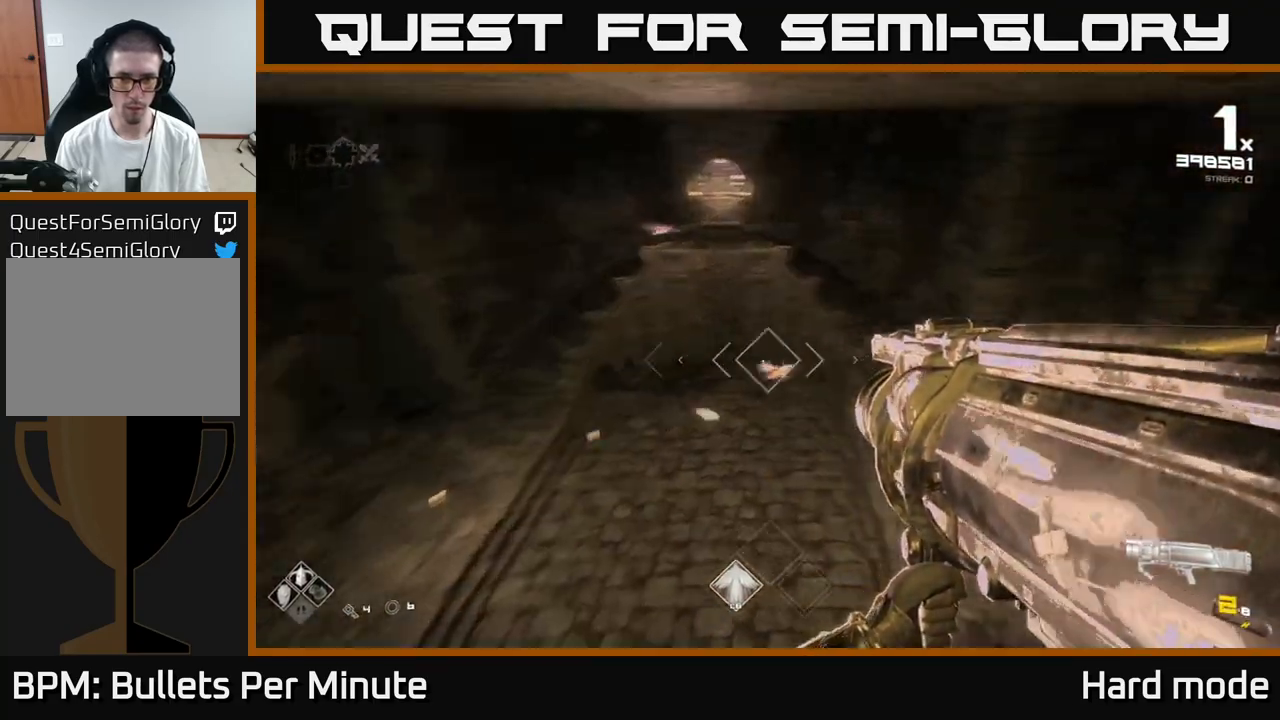
{"buttons": [], "left_stick": "center", "right_stick": "center", "events": [[33, "left_stick", "left"], [67, "right_stick", "center"], [250, "left_stick", "center"], [250, "right_stick", "right"], [283, "R2", "down"], [317, "left_stick", "left"], [350, "R2", "up"], [367, "right_stick", "center"], [467, "left_stick", "center"]]}
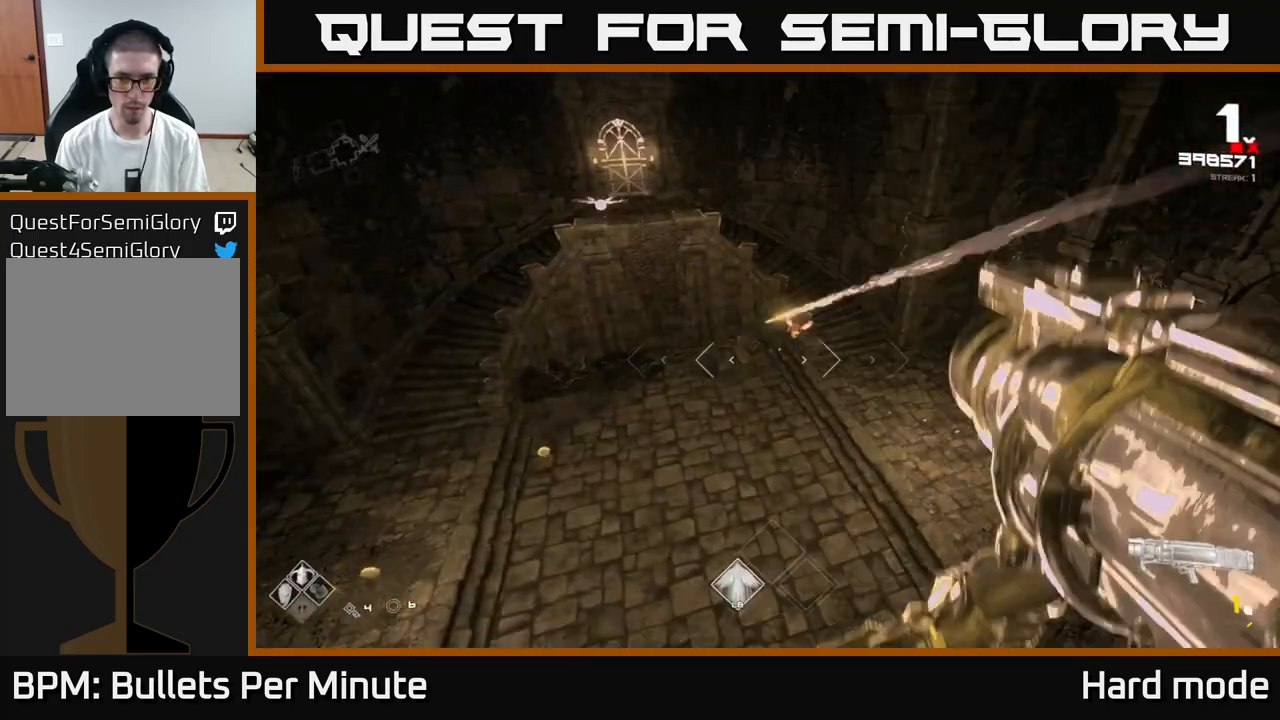
{"buttons": ["R2"], "left_stick": "left", "right_stick": "up", "events": [[133, "left_stick", "left"], [183, "right_stick", "right"], [300, "right_stick", "center"], [467, "right_stick", "up"], [483, "R2", "down"]]}
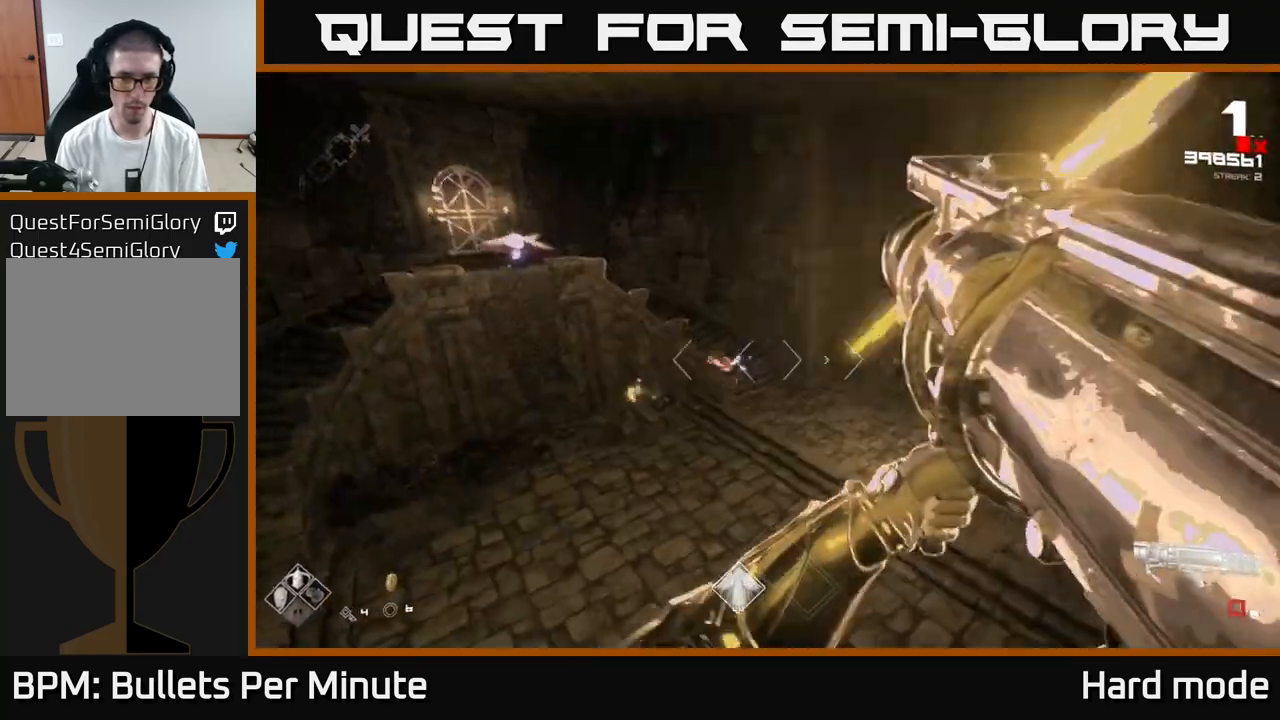
{"buttons": [], "left_stick": "left", "right_stick": "center", "events": [[33, "right_stick", "center"], [83, "R2", "up"], [283, "right_stick", "up"], [400, "R1", "down"], [433, "right_stick", "center"], [500, "R1", "up"]]}
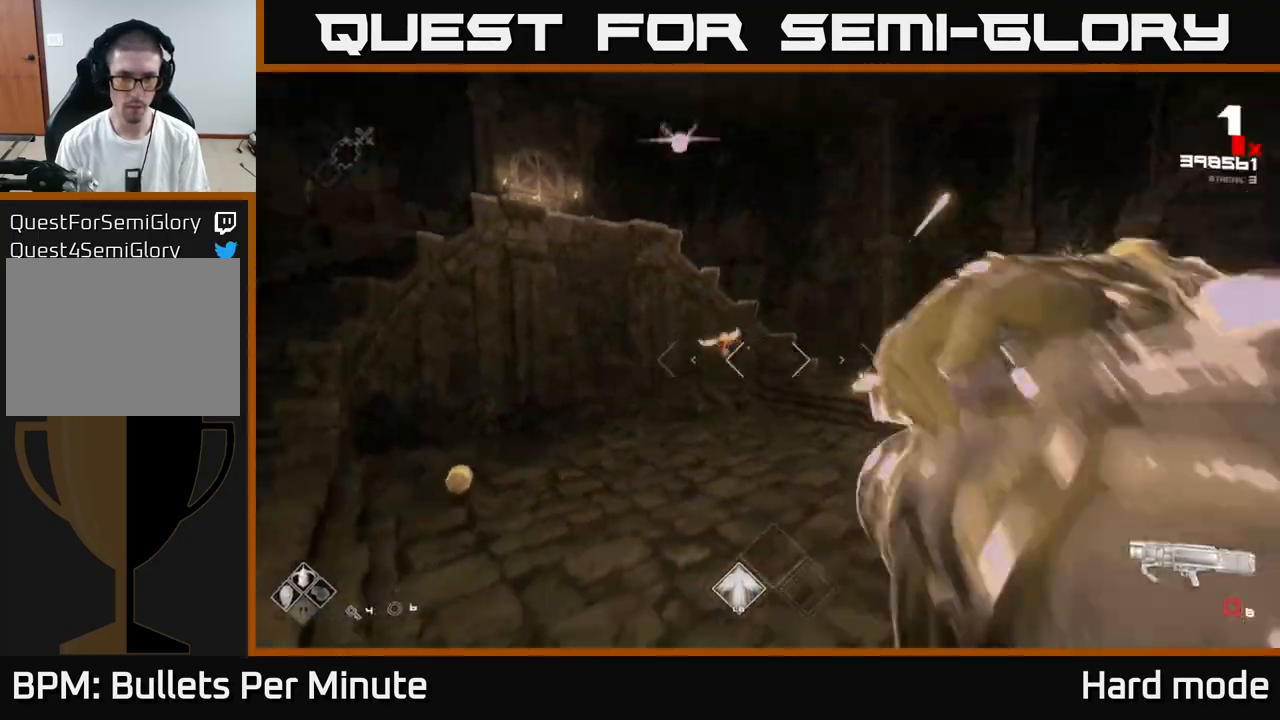
{"buttons": ["R1"], "left_stick": "left", "right_stick": "center", "events": [[133, "R1", "down"], [133, "right_stick", "up-right"], [250, "right_stick", "center"], [283, "R1", "up"], [467, "R1", "down"]]}
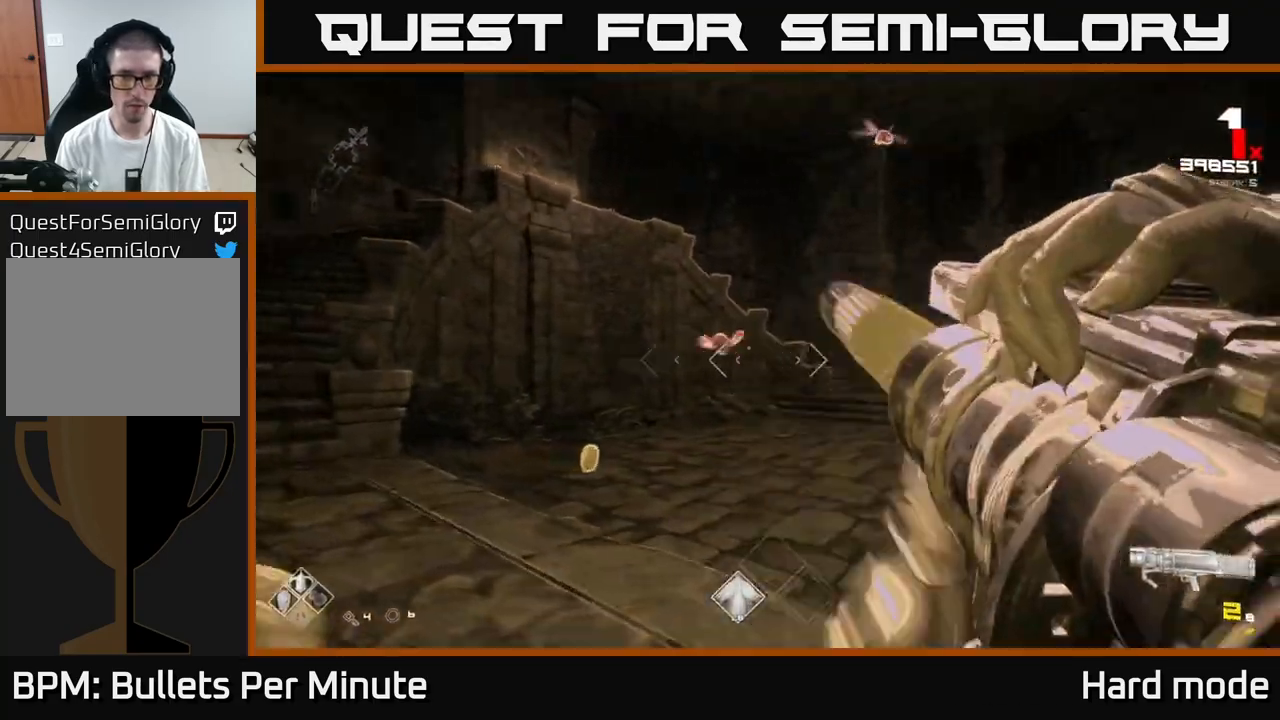
{"buttons": [], "left_stick": "up-left", "right_stick": "center", "events": [[17, "right_stick", "right"], [100, "R1", "up"], [117, "left_stick", "center"], [150, "right_stick", "center"], [167, "left_stick", "left"], [283, "R1", "down"], [333, "left_stick", "up-left"], [400, "R1", "up"]]}
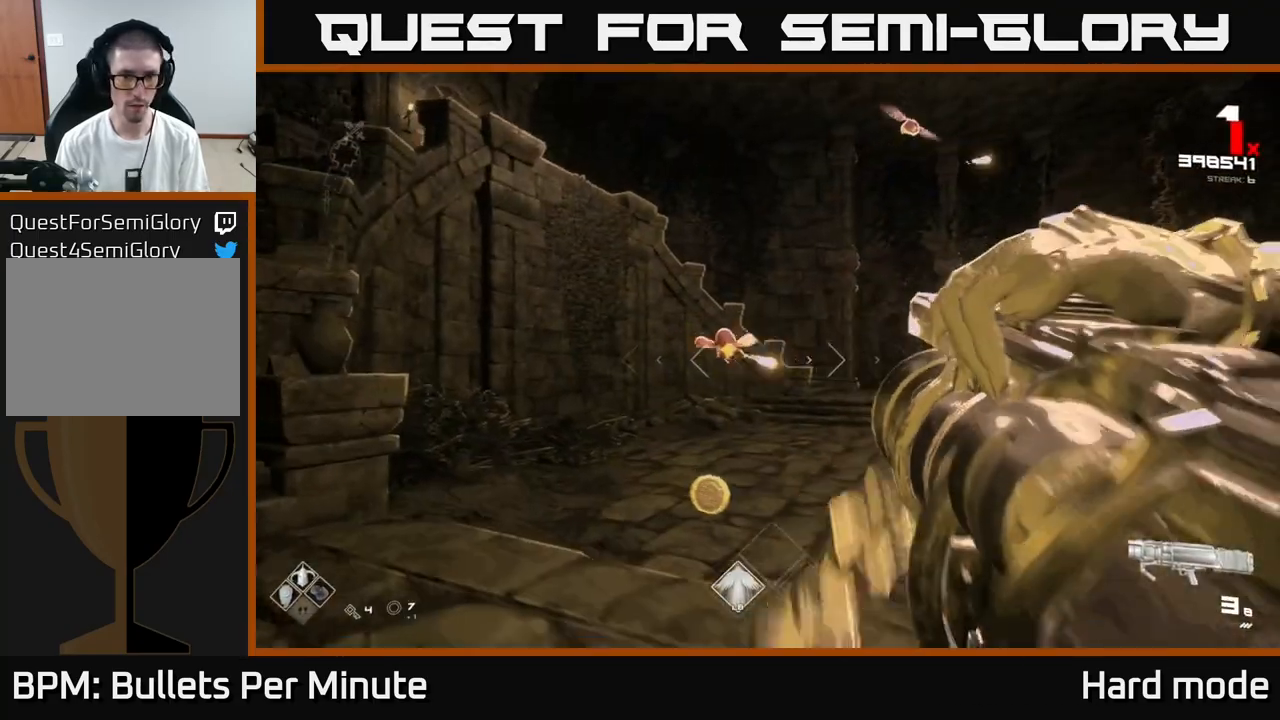
{"buttons": [], "left_stick": "center", "right_stick": "center", "events": [[83, "left_stick", "left"], [117, "R1", "down"], [167, "right_stick", "right"], [267, "R1", "up"], [300, "right_stick", "center"], [450, "left_stick", "center"]]}
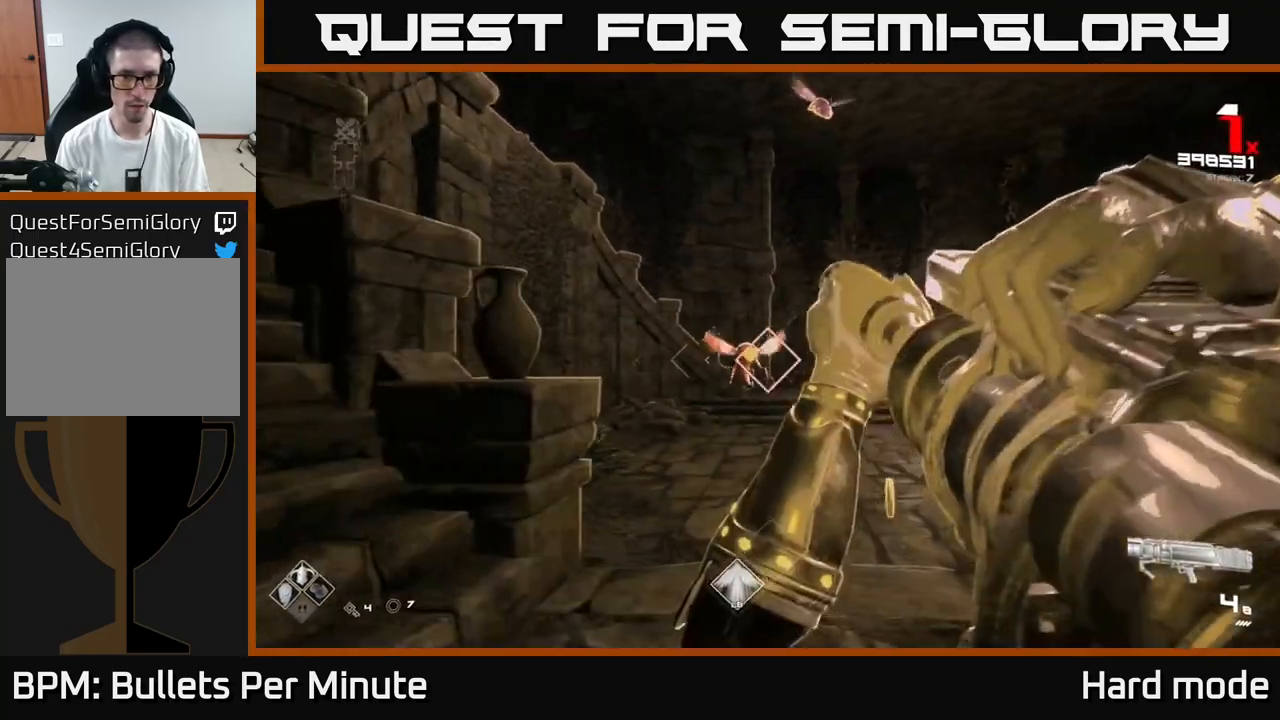
{"buttons": [], "left_stick": "right", "right_stick": "center", "events": [[83, "A", "down"], [200, "A", "up"], [367, "A", "down"], [383, "left_stick", "right"], [483, "A", "up"]]}
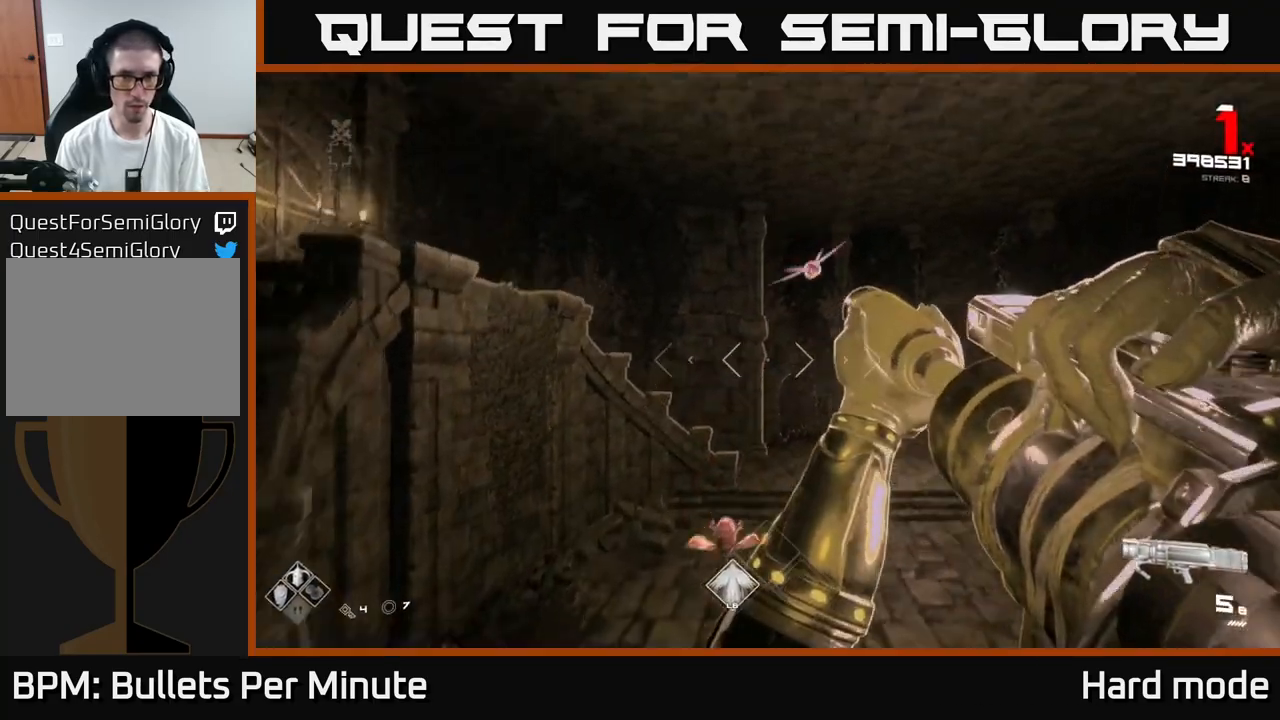
{"buttons": ["A"], "left_stick": "right", "right_stick": "center", "events": [[200, "R1", "down"], [350, "R1", "up"], [467, "A", "down"]]}
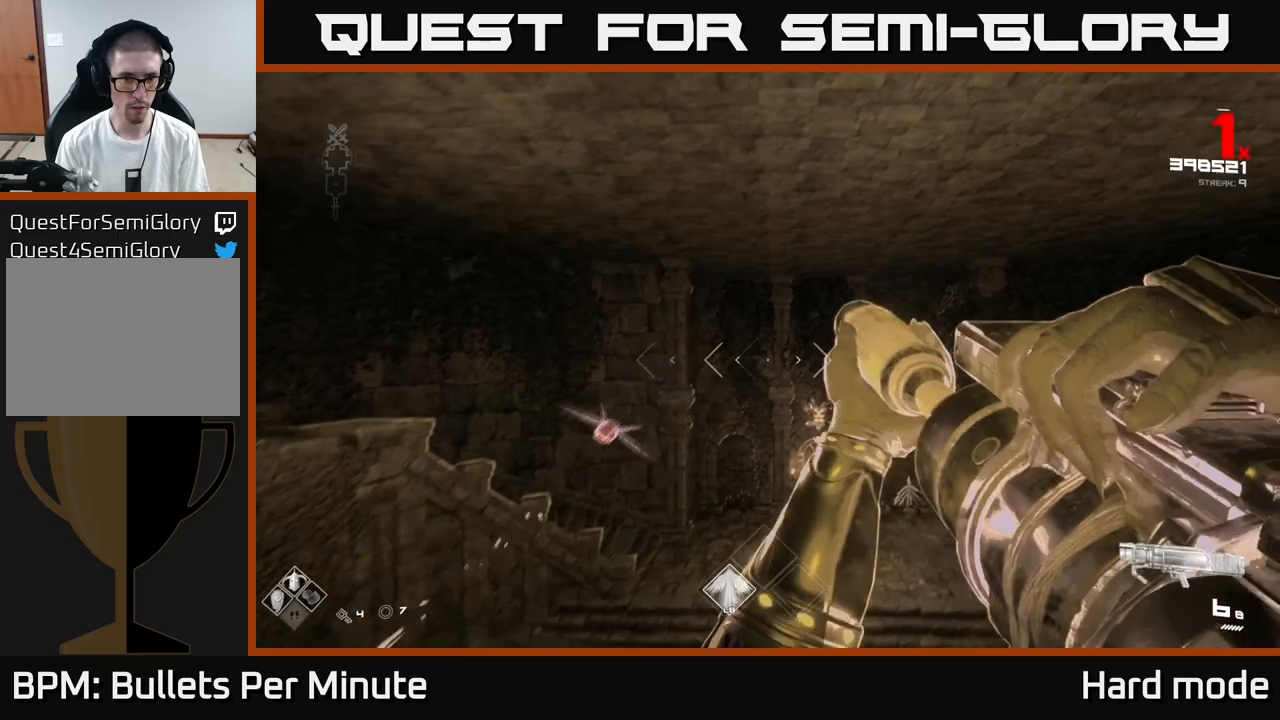
{"buttons": [], "left_stick": "center", "right_stick": "down-left", "events": [[83, "A", "up"], [283, "left_stick", "center"], [283, "right_stick", "down-left"]]}
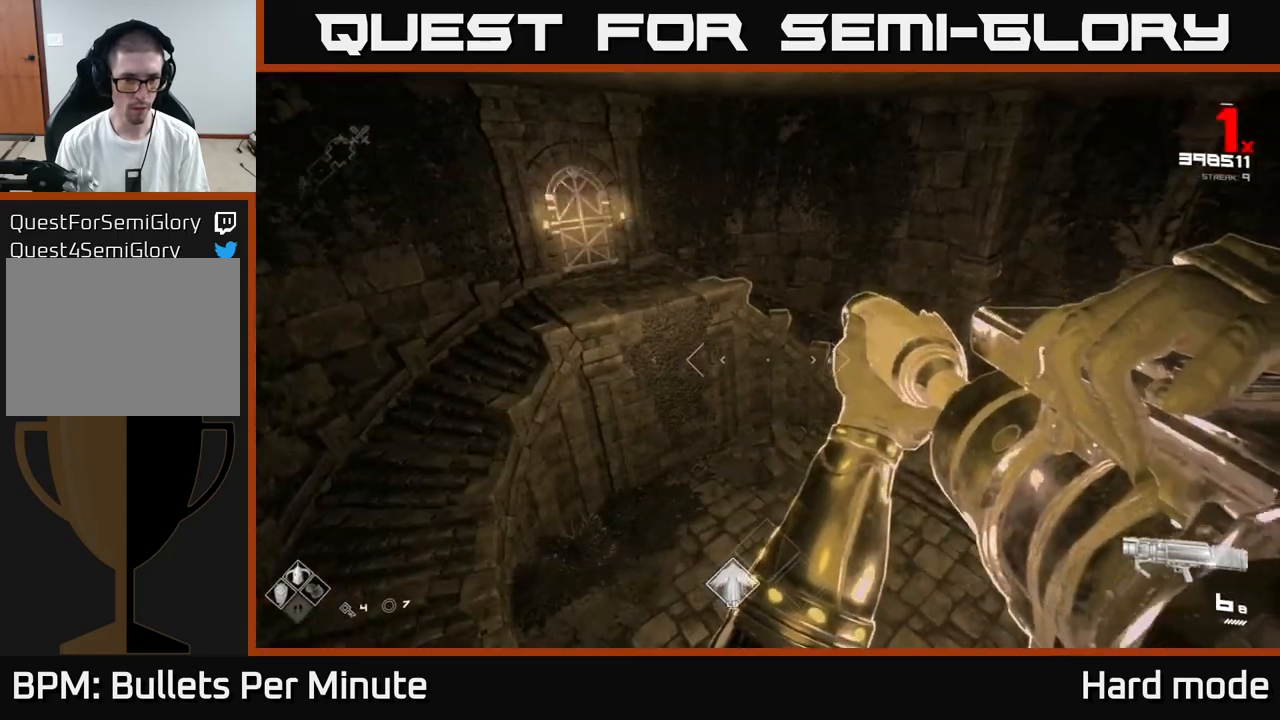
{"buttons": [], "left_stick": "right", "right_stick": "center", "events": [[17, "left_stick", "right"], [17, "right_stick", "center"]]}
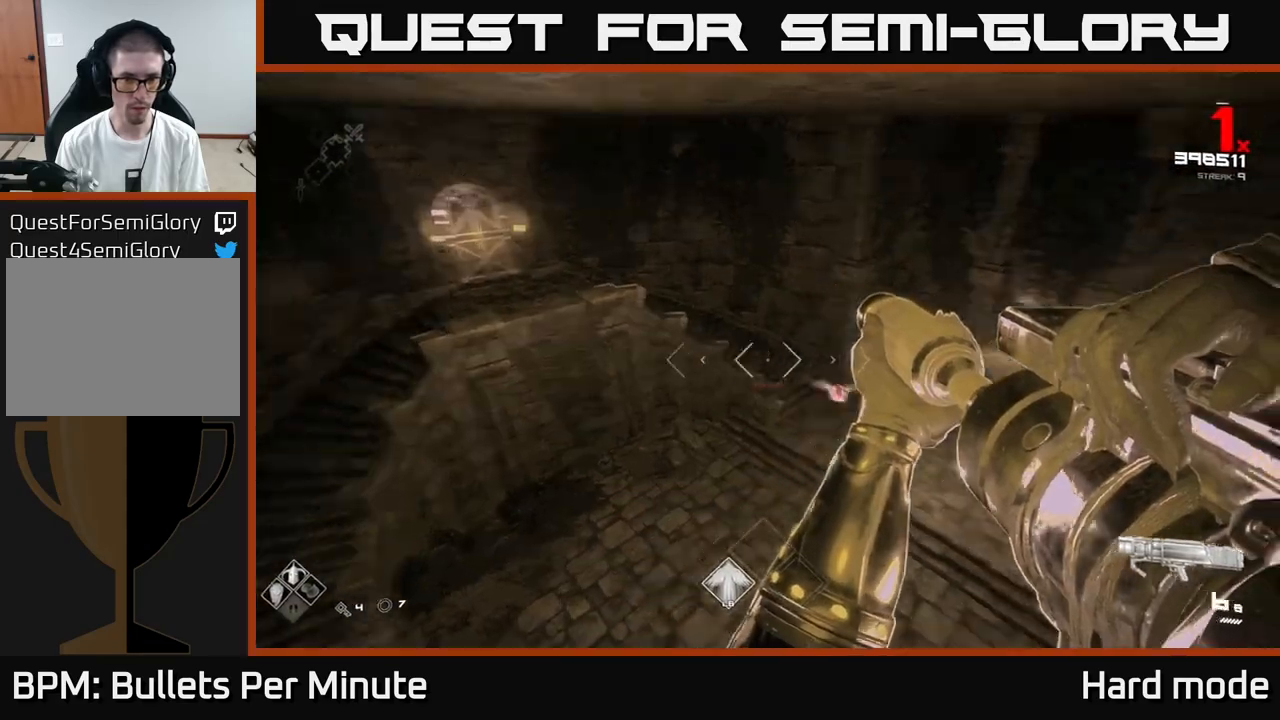
{"buttons": [], "left_stick": "right", "right_stick": "left", "events": [[33, "right_stick", "right"], [83, "R2", "down"], [133, "R2", "up"], [133, "right_stick", "center"], [350, "right_stick", "up-left"], [450, "right_stick", "left"]]}